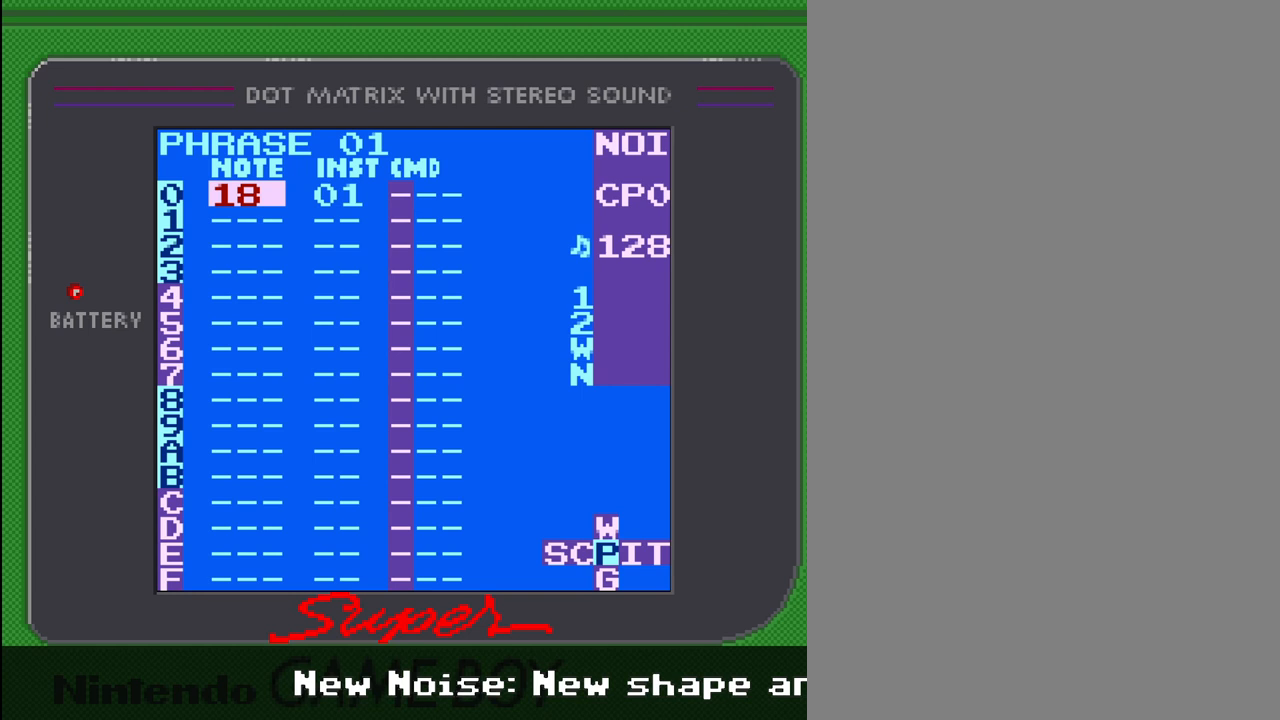
Gameplay with a controller (Nintendo layout); each line is a JSON object with the inputs held at the frame after it. "events" lists button and stick changes between this image and that frame as [ms after this image, input, new state], when the widget could be followed in between. Not read: L3 R3.
{"buttons": ["A", "DPAD_RIGHT"], "events": [[133, "A", "down"], [267, "DPAD_RIGHT", "down"]]}
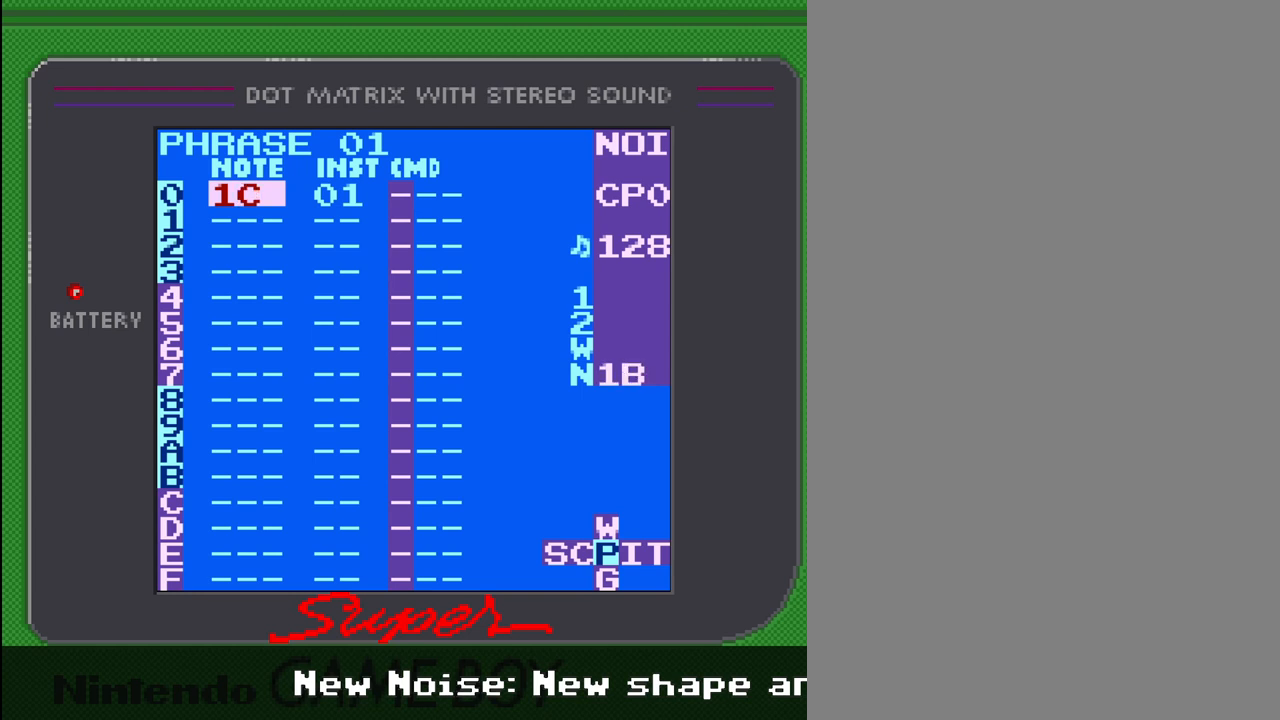
{"buttons": ["A", "DPAD_RIGHT"], "events": []}
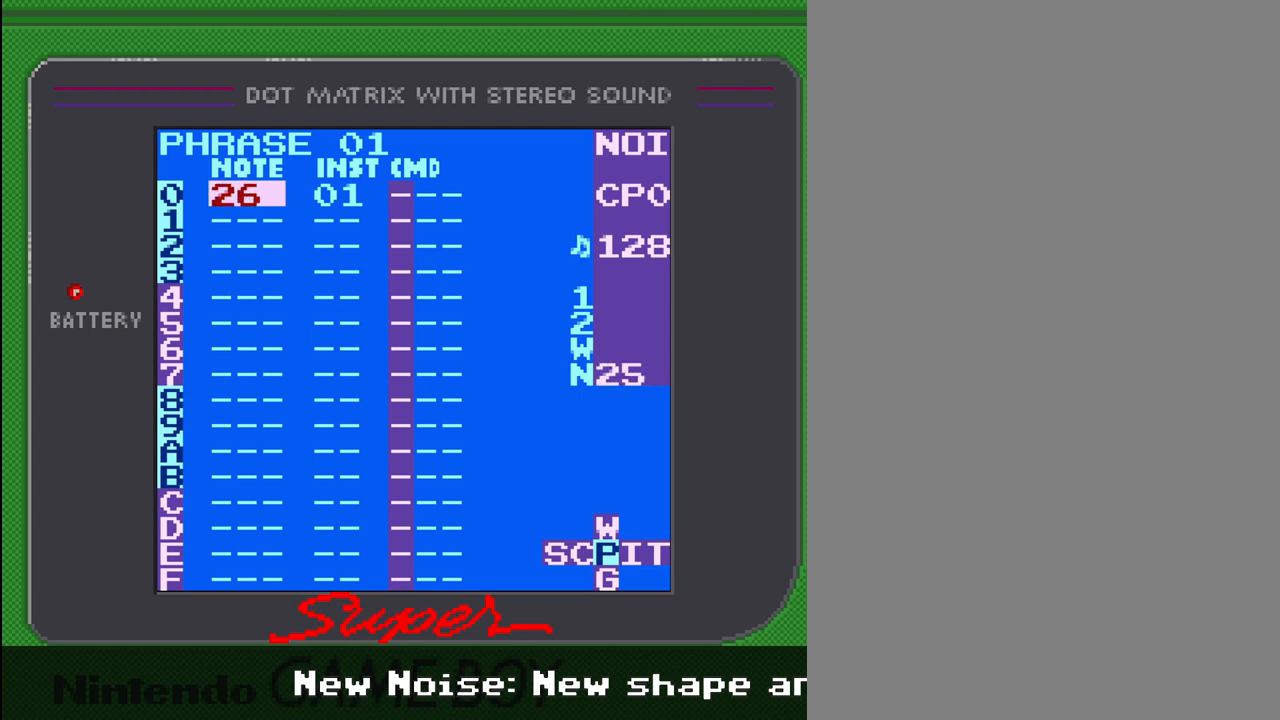
{"buttons": ["A", "DPAD_RIGHT"], "events": []}
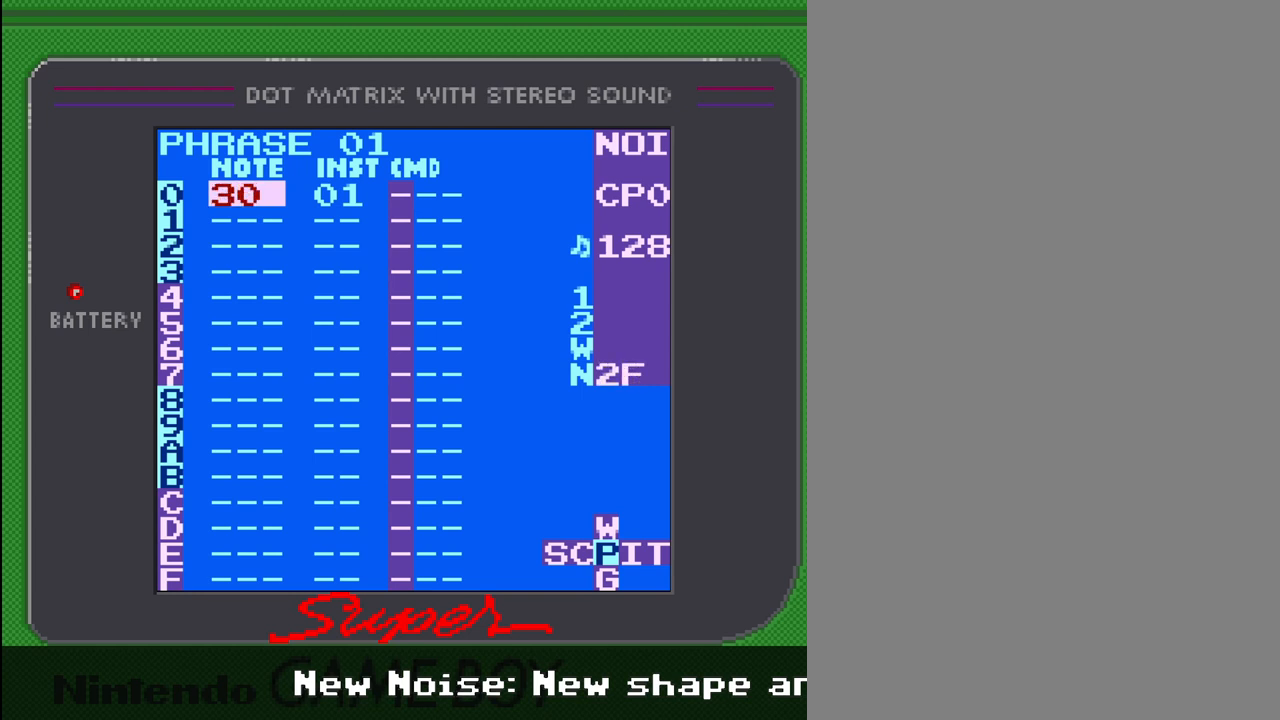
{"buttons": ["A", "DPAD_RIGHT"], "events": []}
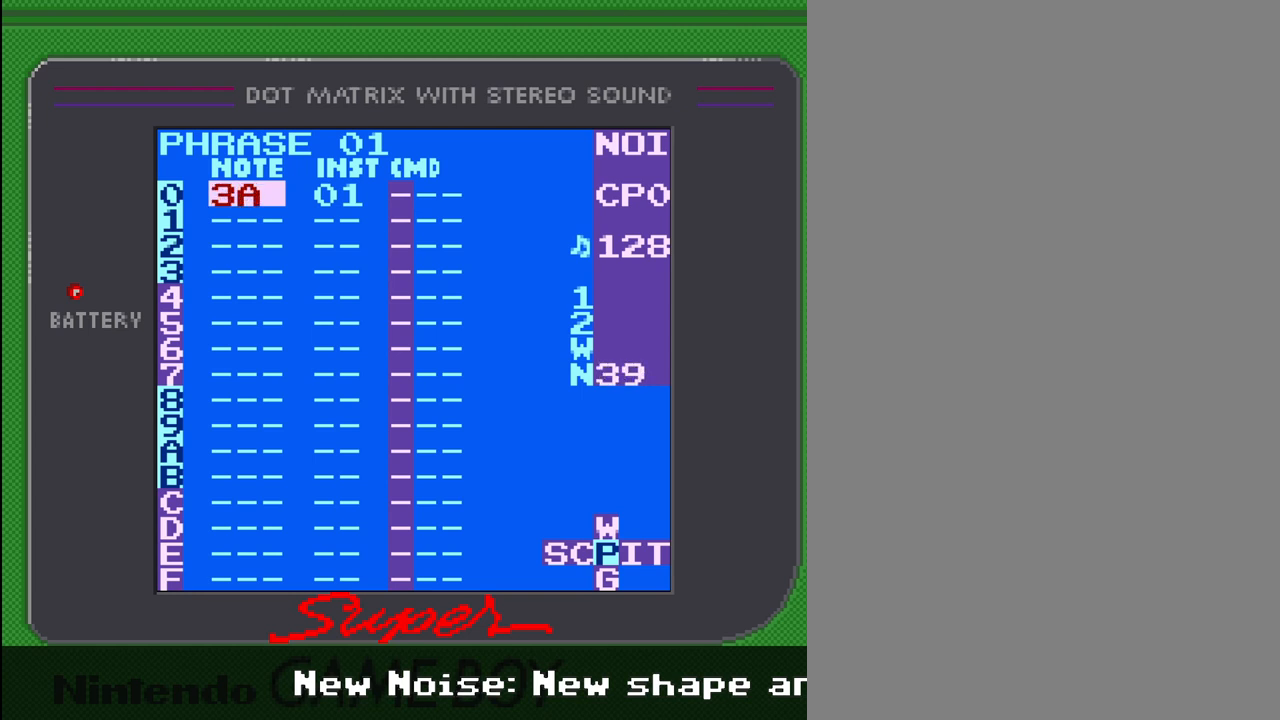
{"buttons": ["A", "DPAD_RIGHT"], "events": []}
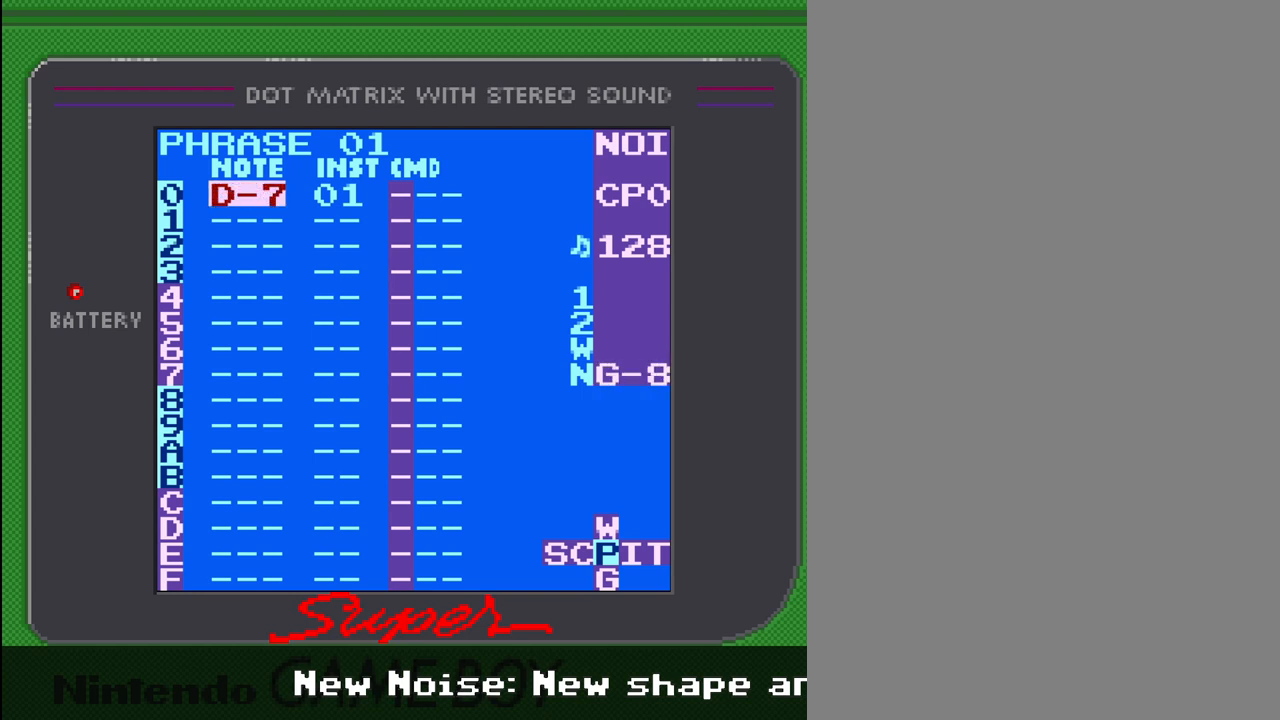
{"buttons": ["A", "DPAD_RIGHT"], "events": []}
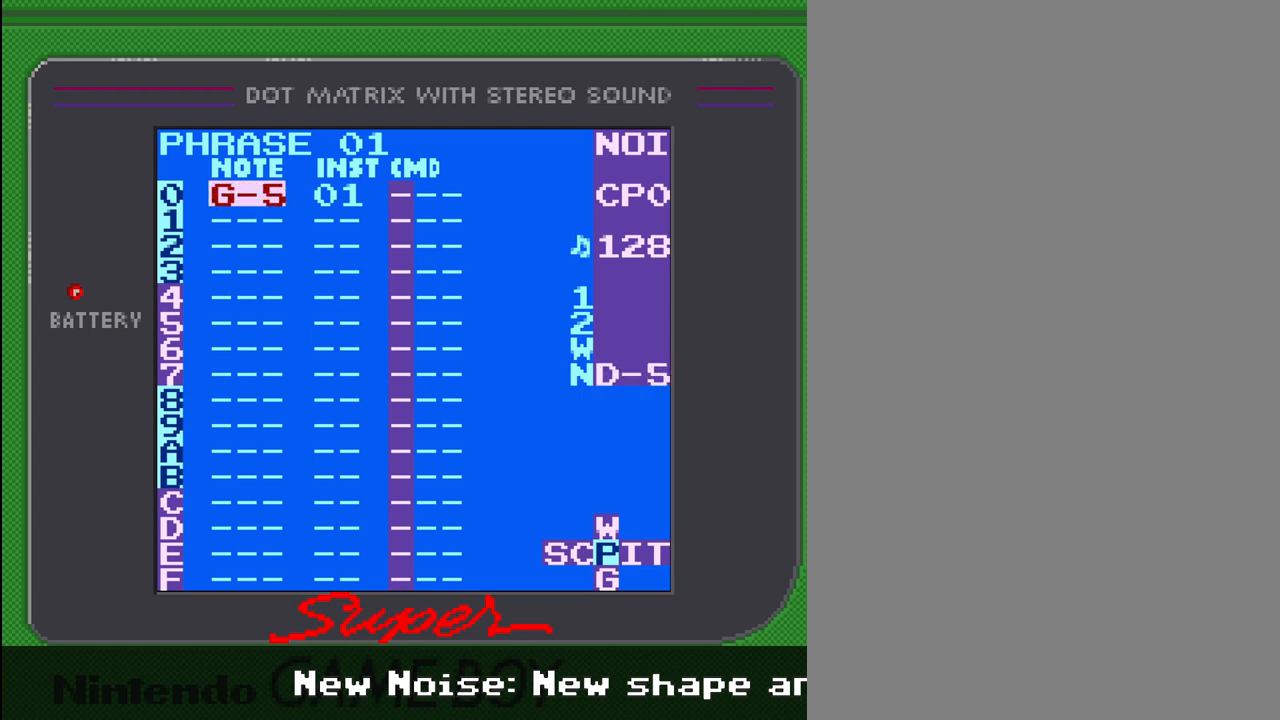
{"buttons": ["A", "DPAD_RIGHT"], "events": []}
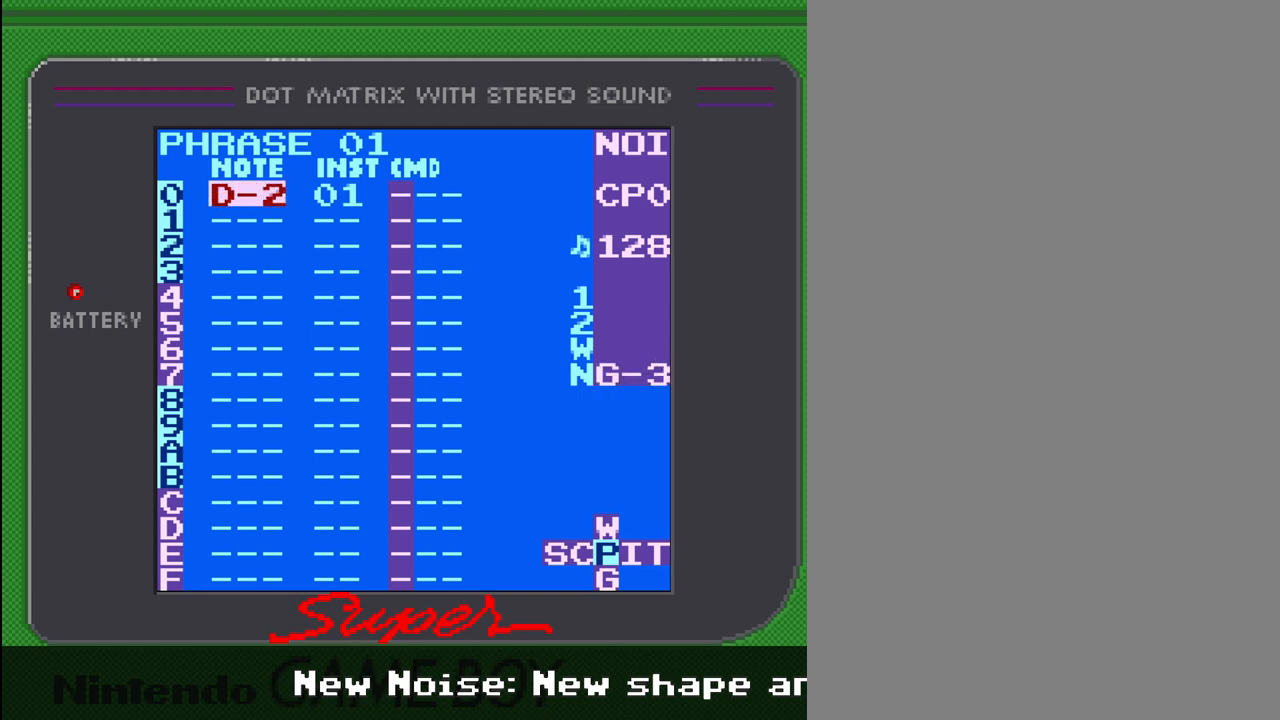
{"buttons": ["A", "DPAD_RIGHT"], "events": []}
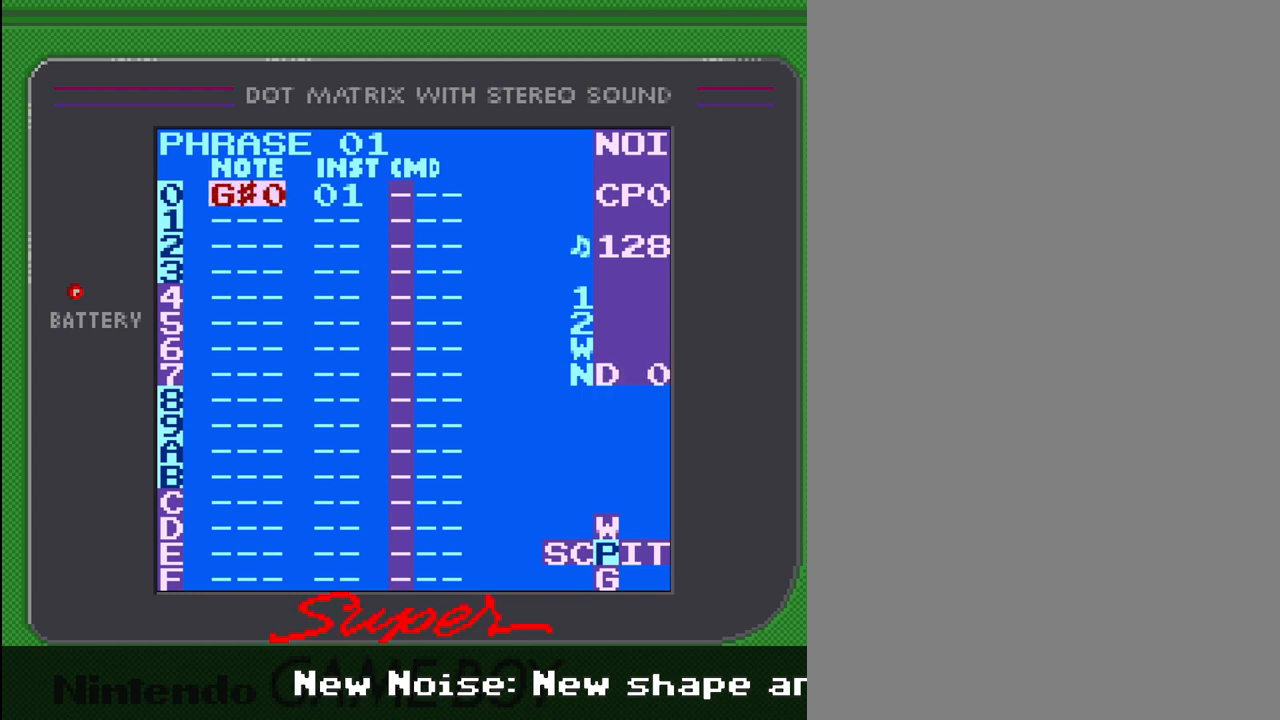
{"buttons": ["A", "DPAD_RIGHT"], "events": []}
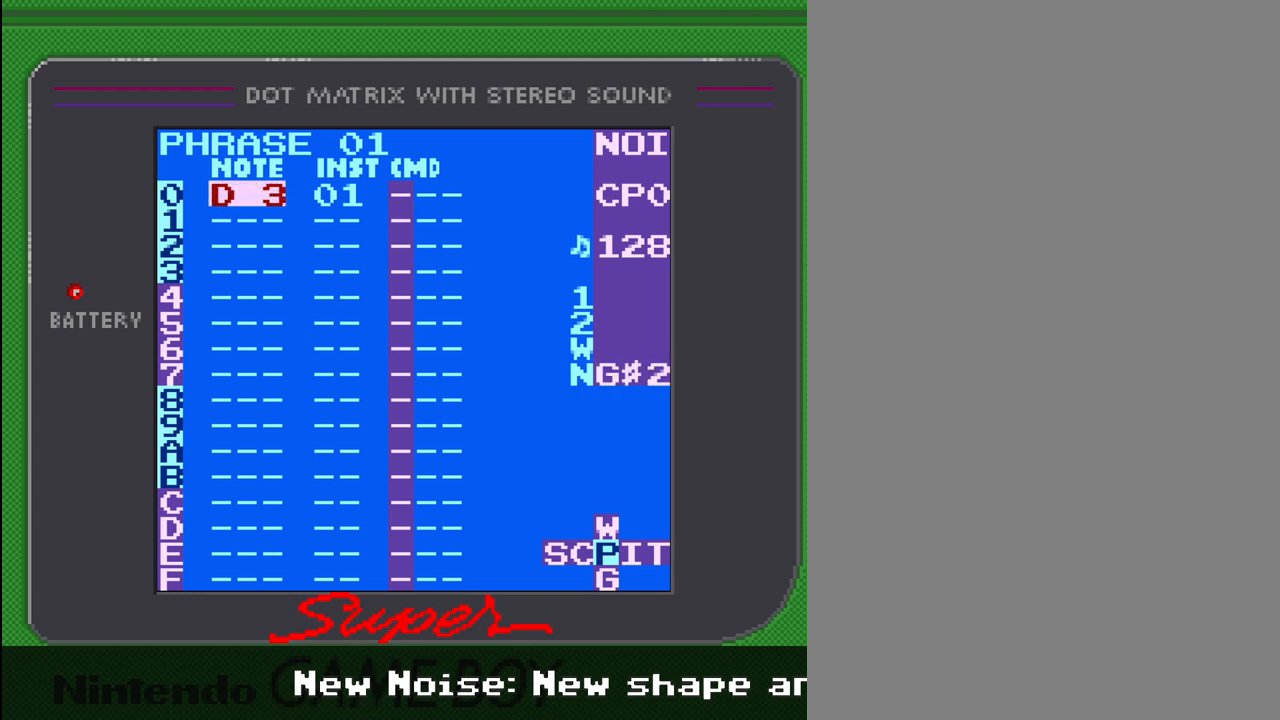
{"buttons": ["A", "DPAD_RIGHT"], "events": []}
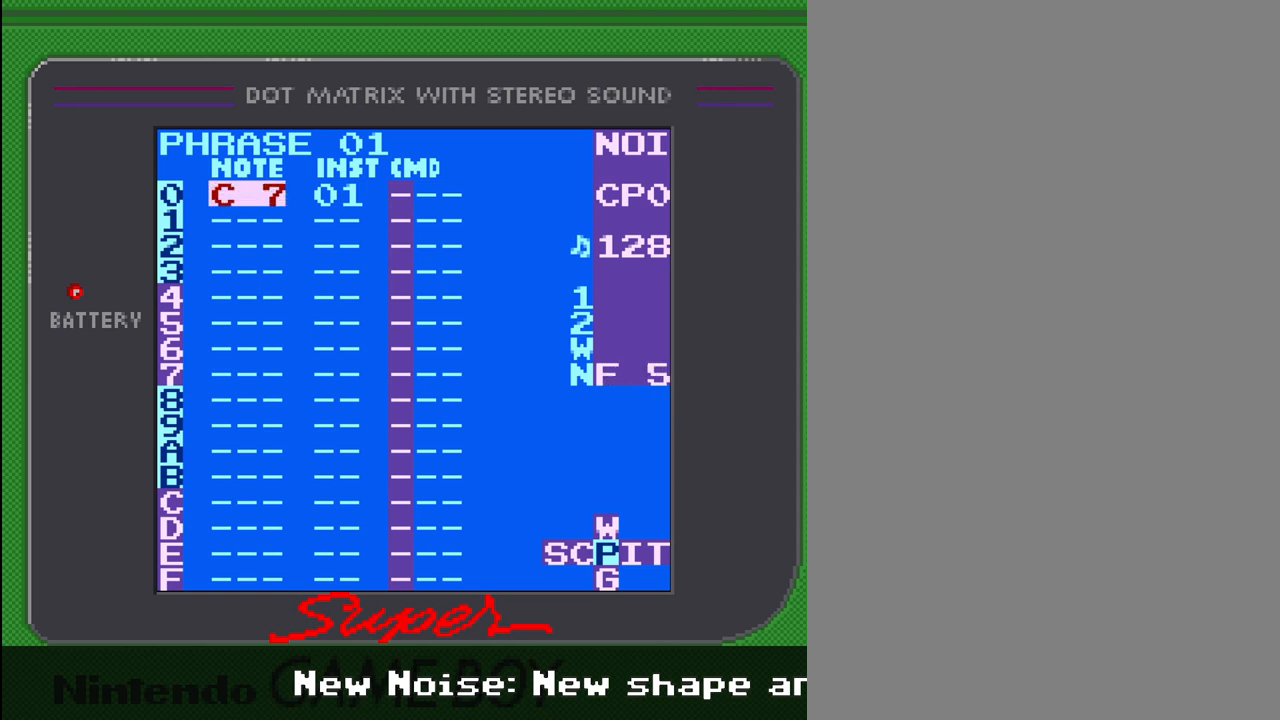
{"buttons": [], "events": [[167, "DPAD_RIGHT", "up"], [200, "A", "up"]]}